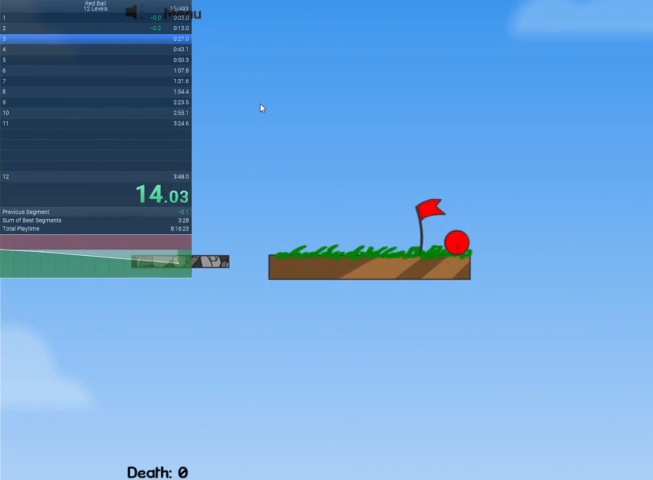
Gameplay with keyboard; each line is a JSON object with the keys held at the frame after it. "events" lists presses ("down") and releases ("up") of "down", "escape", "left", "r", "right" and "up" between this image and that frame as [ms after this image, input, new state], when the widget could be followed in between. No other keys are recorded. Mouse input is not recorded.
{"keys": [], "events": []}
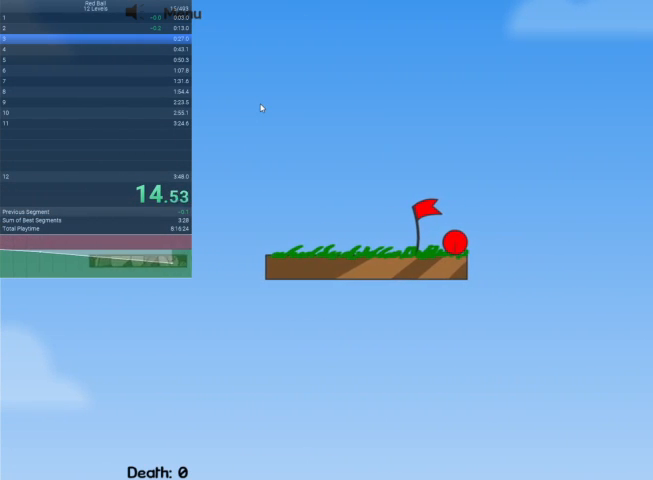
{"keys": [], "events": []}
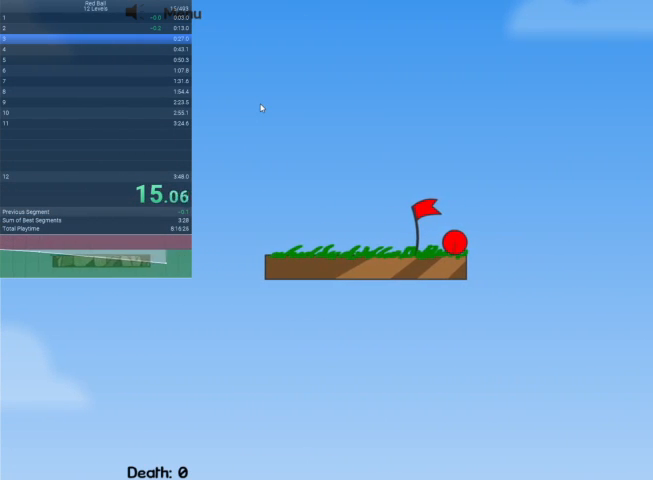
{"keys": [], "events": []}
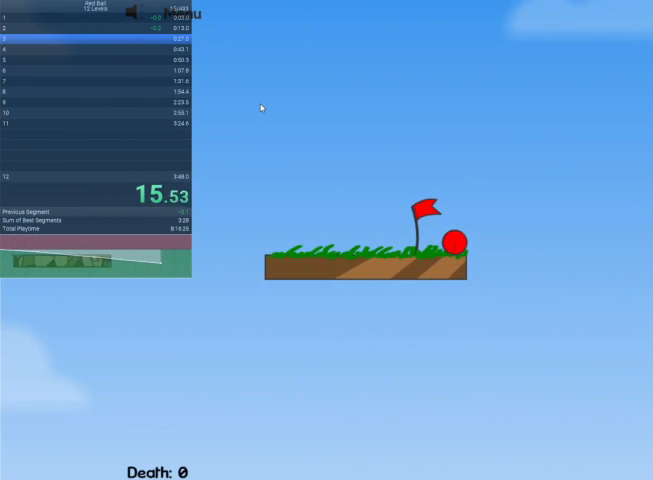
{"keys": ["right"], "events": [[467, "right", "down"]]}
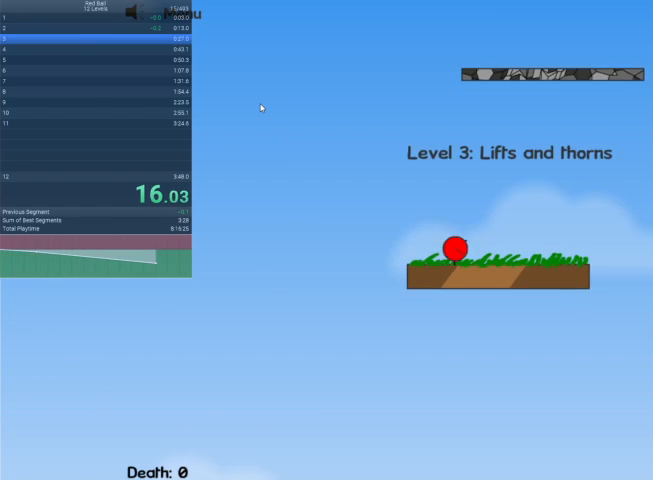
{"keys": ["right", "up"], "events": [[500, "up", "down"]]}
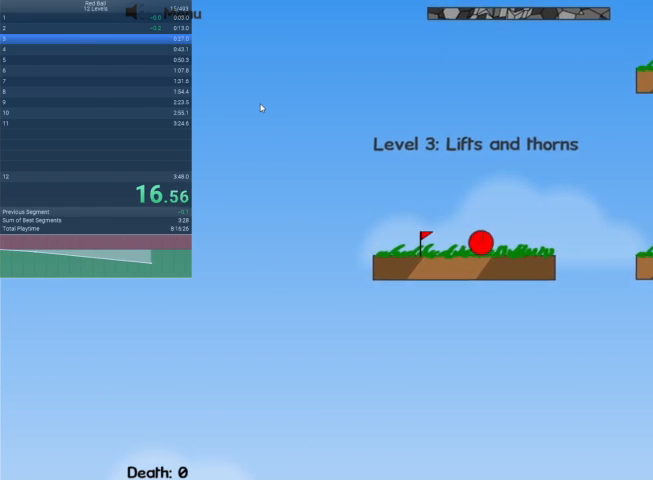
{"keys": ["right"], "events": [[167, "up", "up"]]}
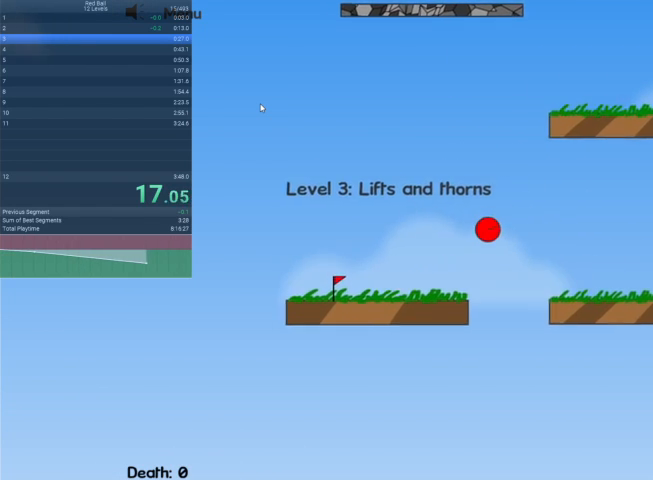
{"keys": ["right", "up"], "events": [[67, "up", "down"]]}
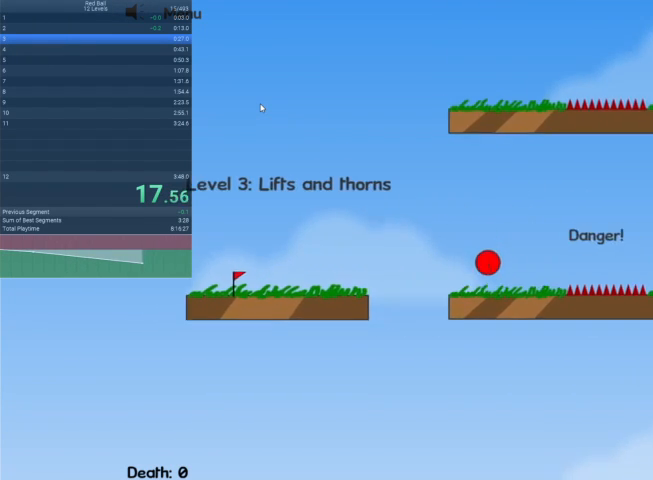
{"keys": ["right", "up"], "events": []}
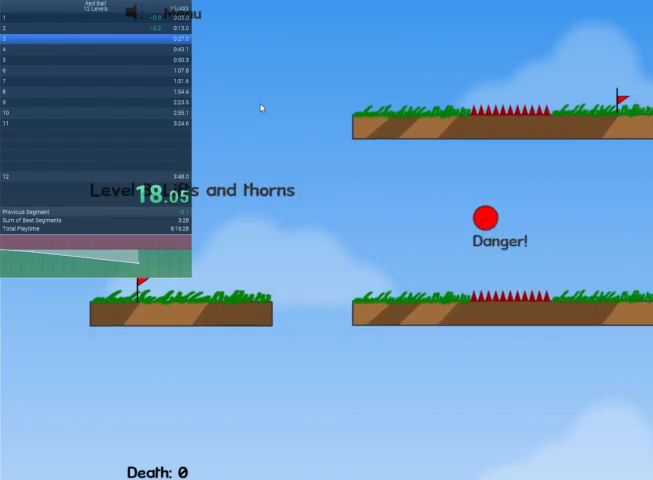
{"keys": ["right"], "events": [[467, "up", "up"]]}
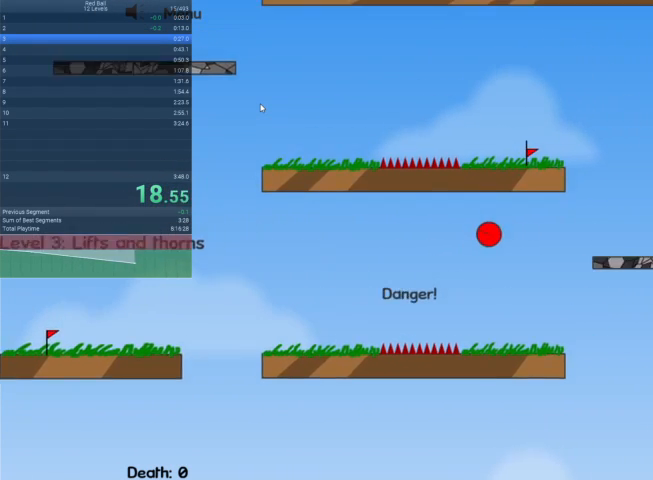
{"keys": ["right"], "events": []}
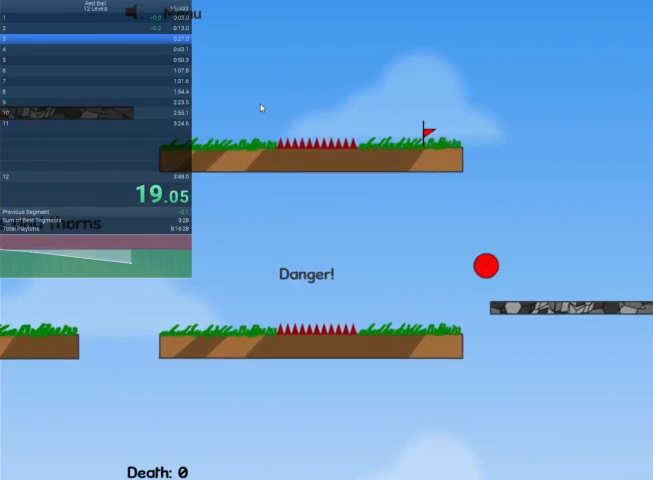
{"keys": ["left"], "events": [[267, "right", "up"], [367, "left", "down"]]}
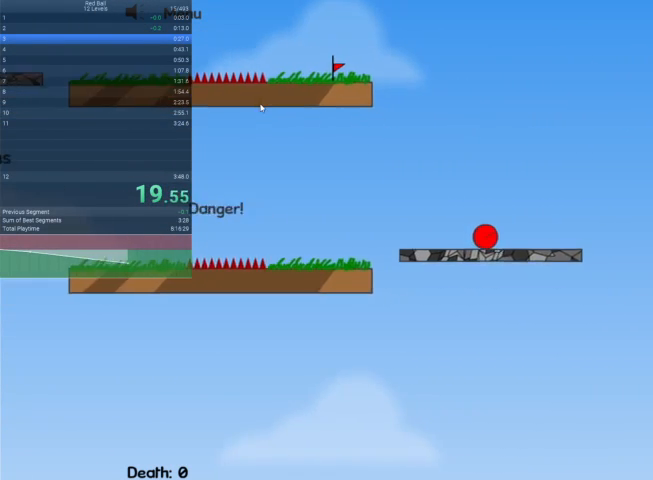
{"keys": ["left"], "events": []}
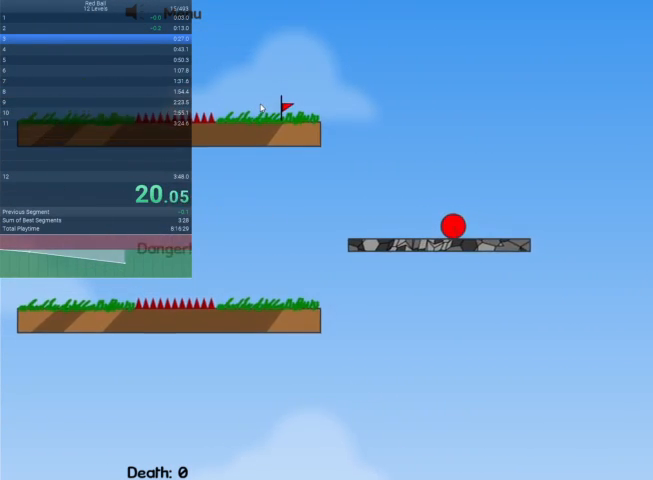
{"keys": ["left", "up"], "events": [[367, "up", "down"]]}
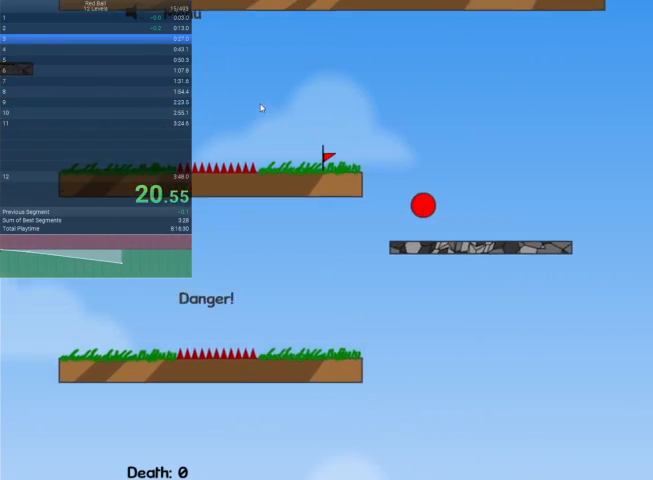
{"keys": ["left", "up"], "events": []}
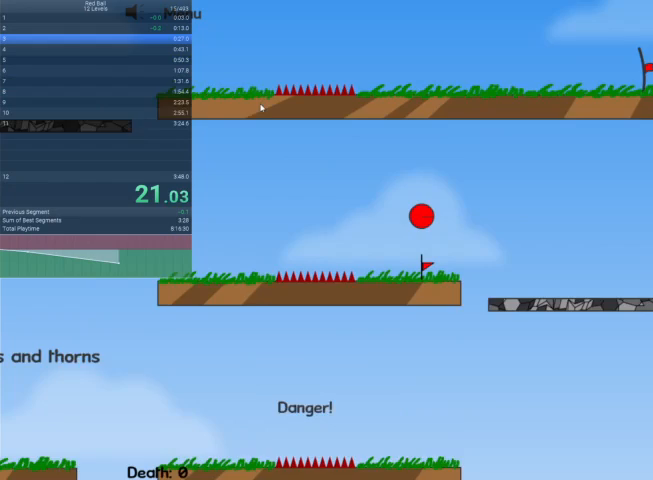
{"keys": ["left", "up"], "events": [[167, "up", "up"], [467, "up", "down"]]}
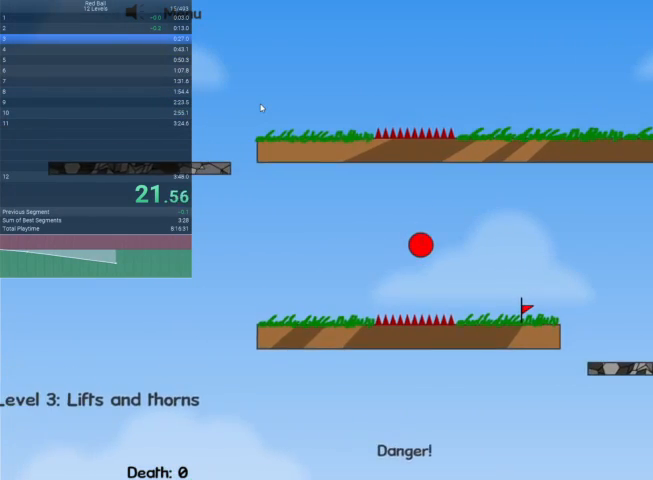
{"keys": ["left", "up"], "events": []}
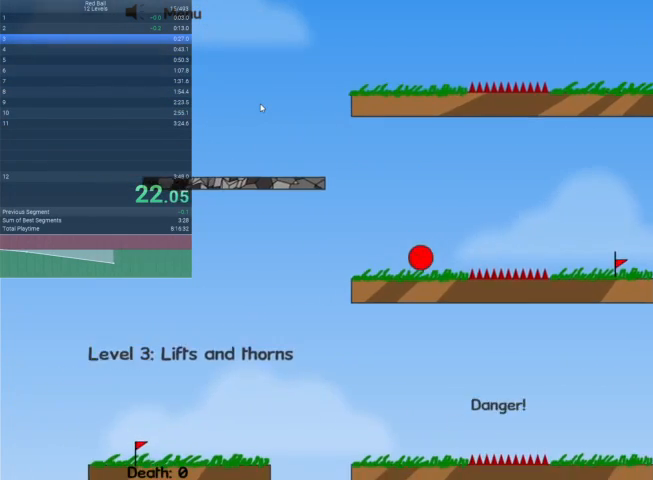
{"keys": [], "events": [[133, "up", "up"], [433, "left", "up"]]}
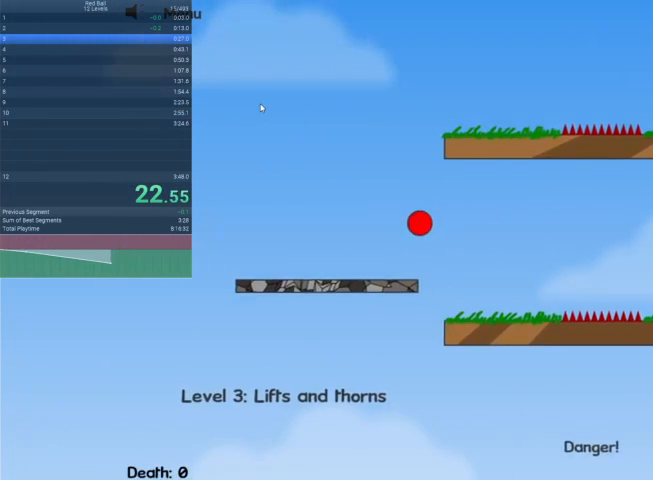
{"keys": [], "events": [[333, "right", "down"], [467, "right", "up"]]}
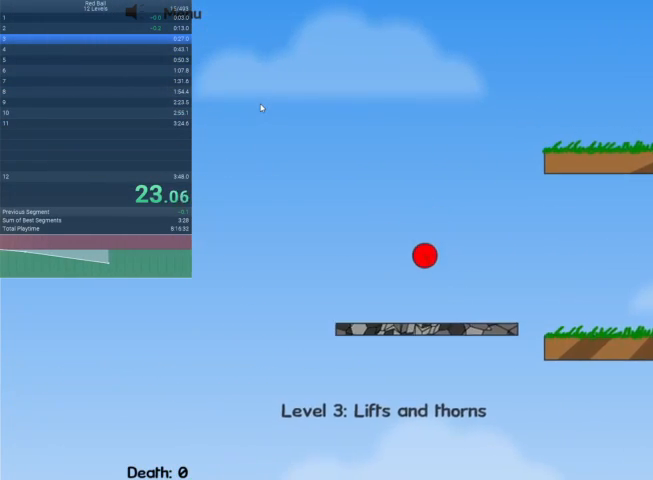
{"keys": ["right"], "events": [[33, "right", "down"]]}
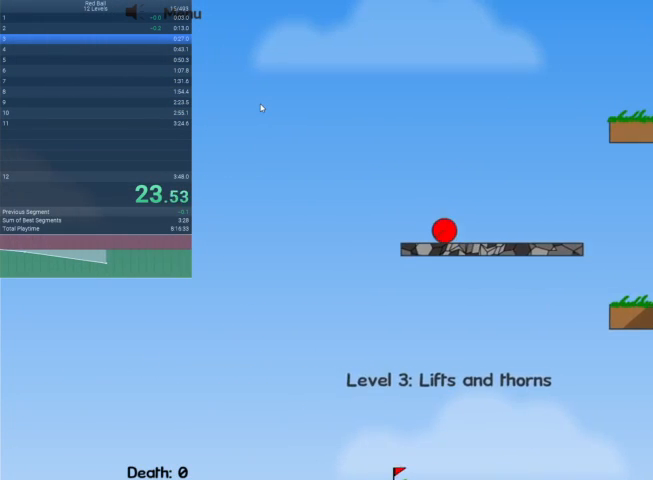
{"keys": ["right"], "events": []}
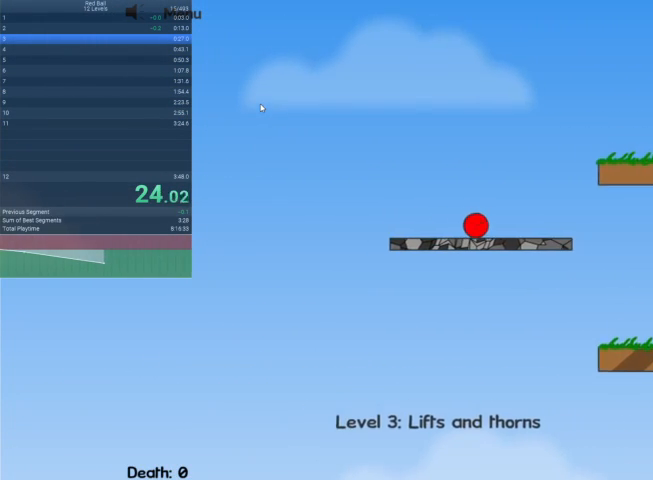
{"keys": ["right", "up"], "events": [[233, "up", "down"]]}
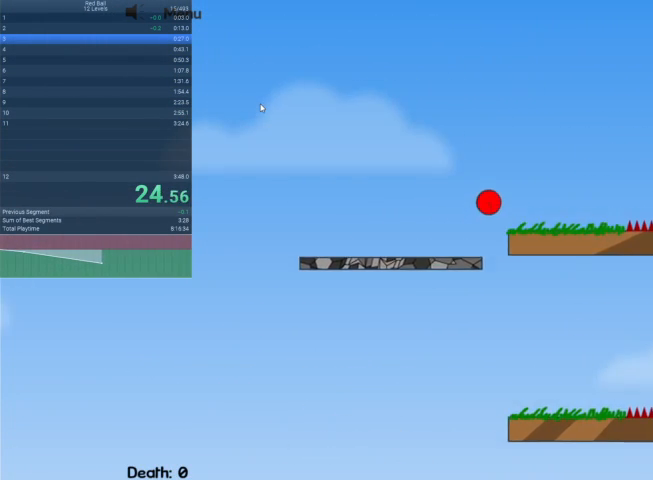
{"keys": ["right", "up"], "events": []}
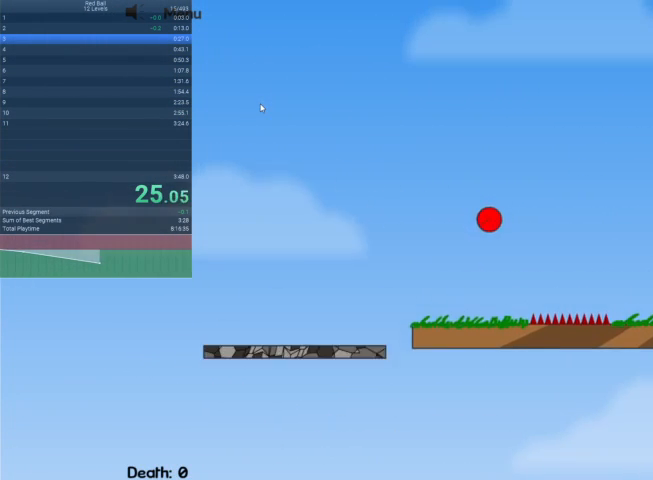
{"keys": ["right"], "events": [[200, "up", "up"]]}
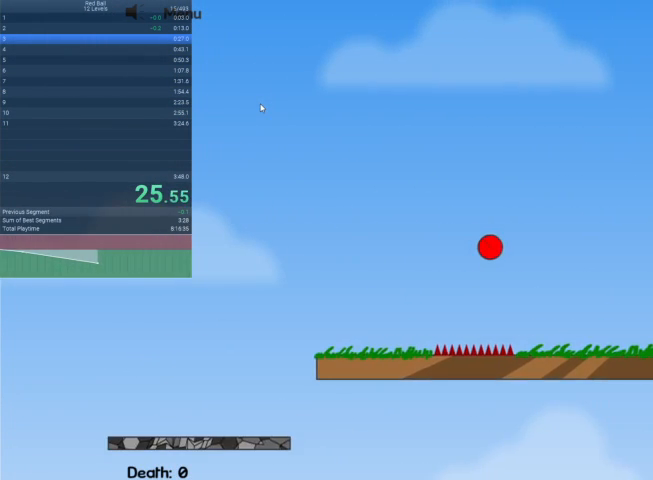
{"keys": ["right"], "events": []}
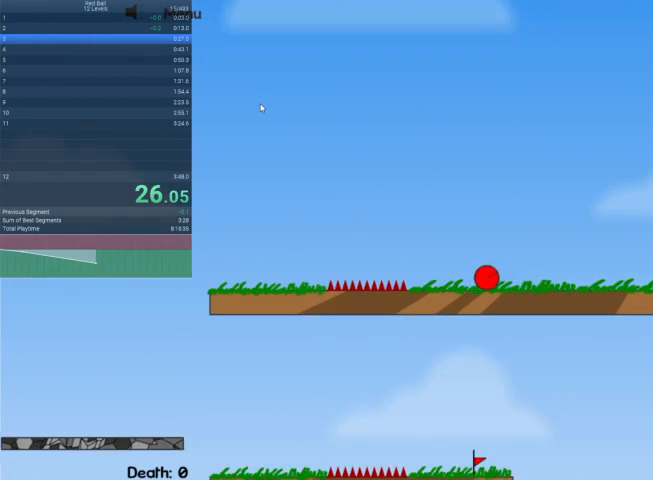
{"keys": ["right"], "events": []}
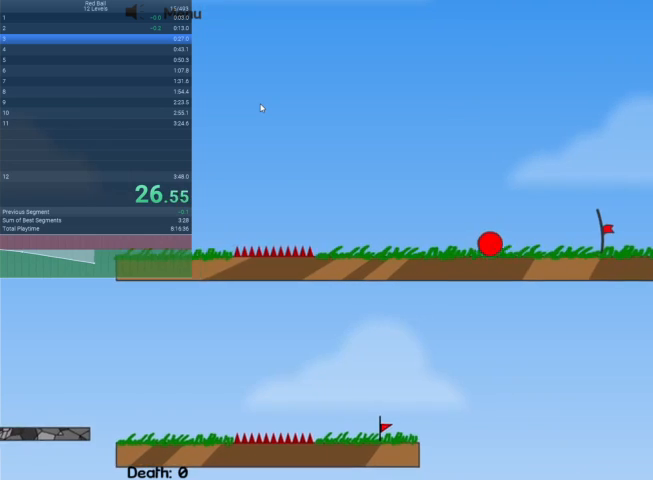
{"keys": ["right"], "events": []}
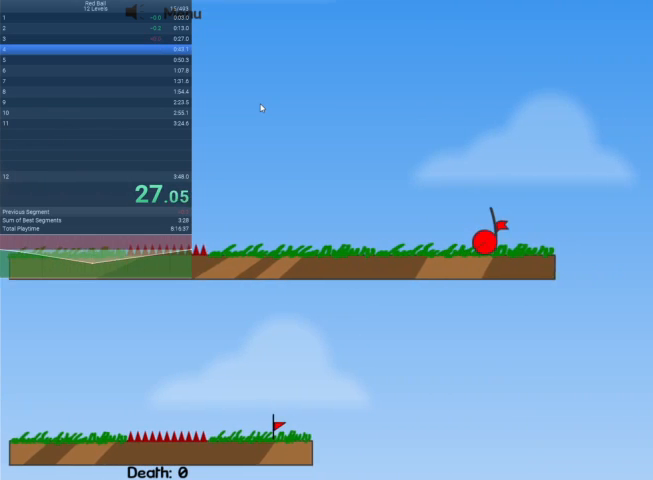
{"keys": [], "events": [[433, "right", "up"]]}
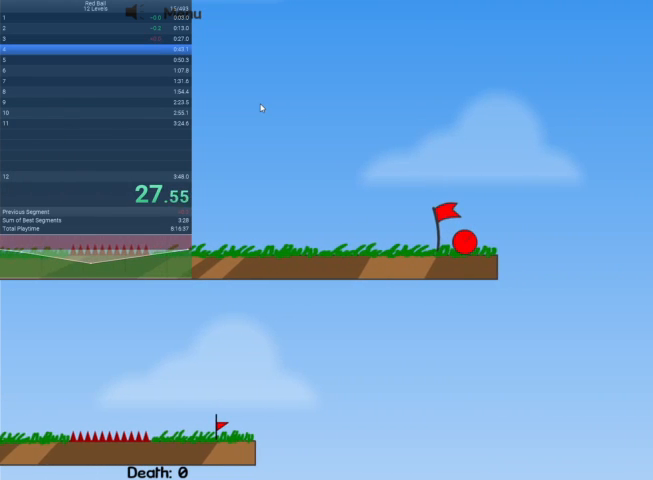
{"keys": [], "events": []}
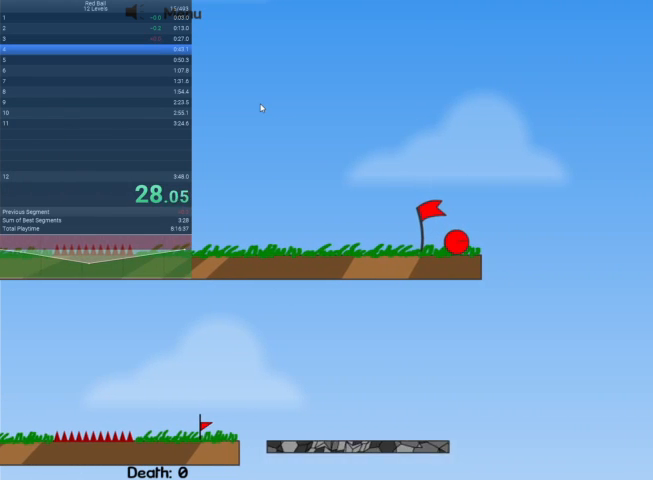
{"keys": [], "events": []}
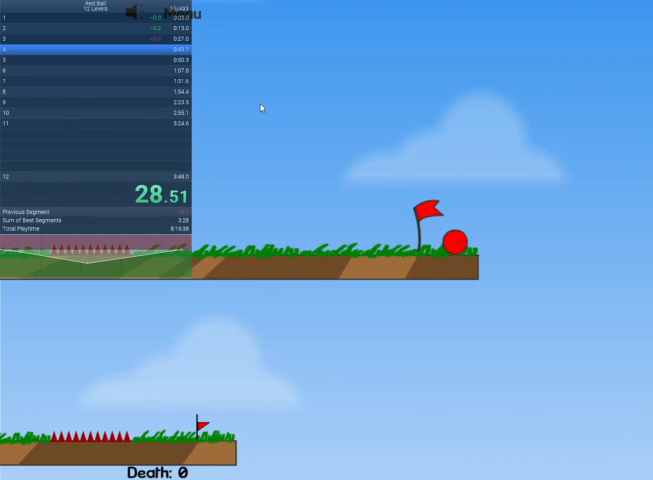
{"keys": [], "events": []}